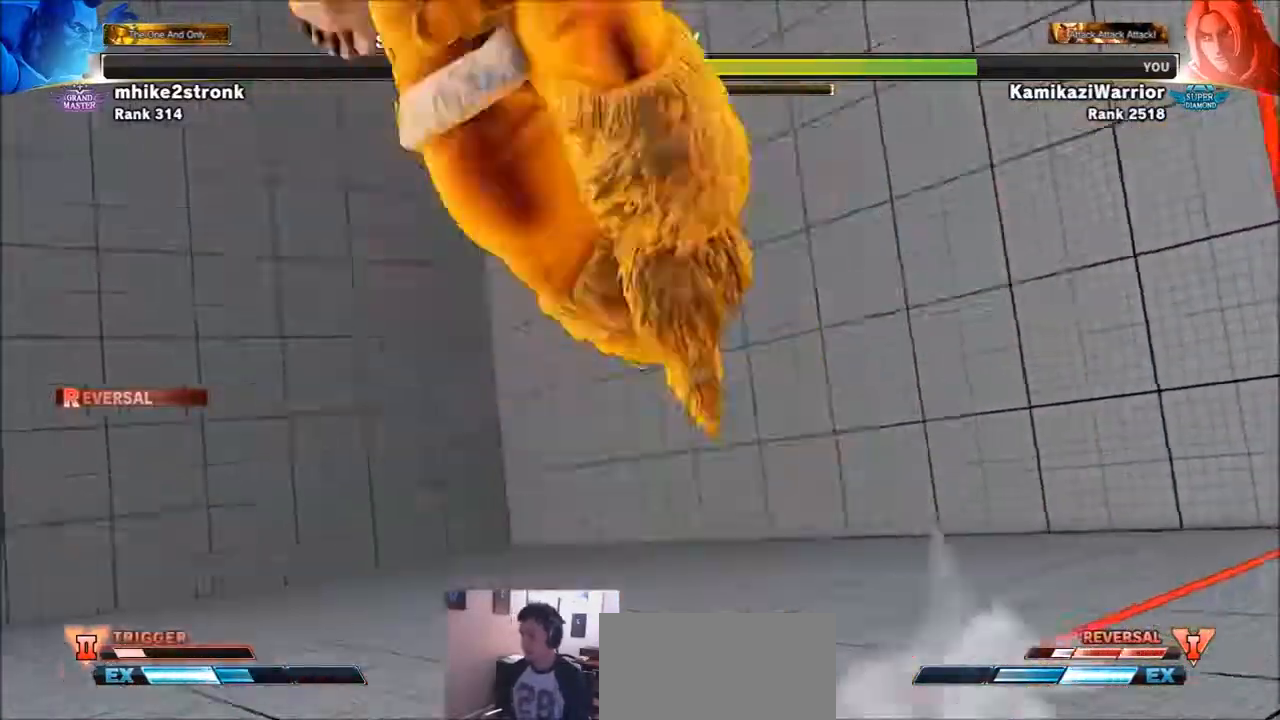
Gameplay with a controller (arcade stick); each line is a JSON object with the inputs held at the frame after it. "events" lists button and stick changes between this image and that frame as [ms after this image, input, new state], when the widget could be followed in between. Not read: HK L3 LK MK R3.
{"buttons": [], "left_stick": "center", "events": [[33, "SQUARE", "down"], [66, "SQUARE", "up"]]}
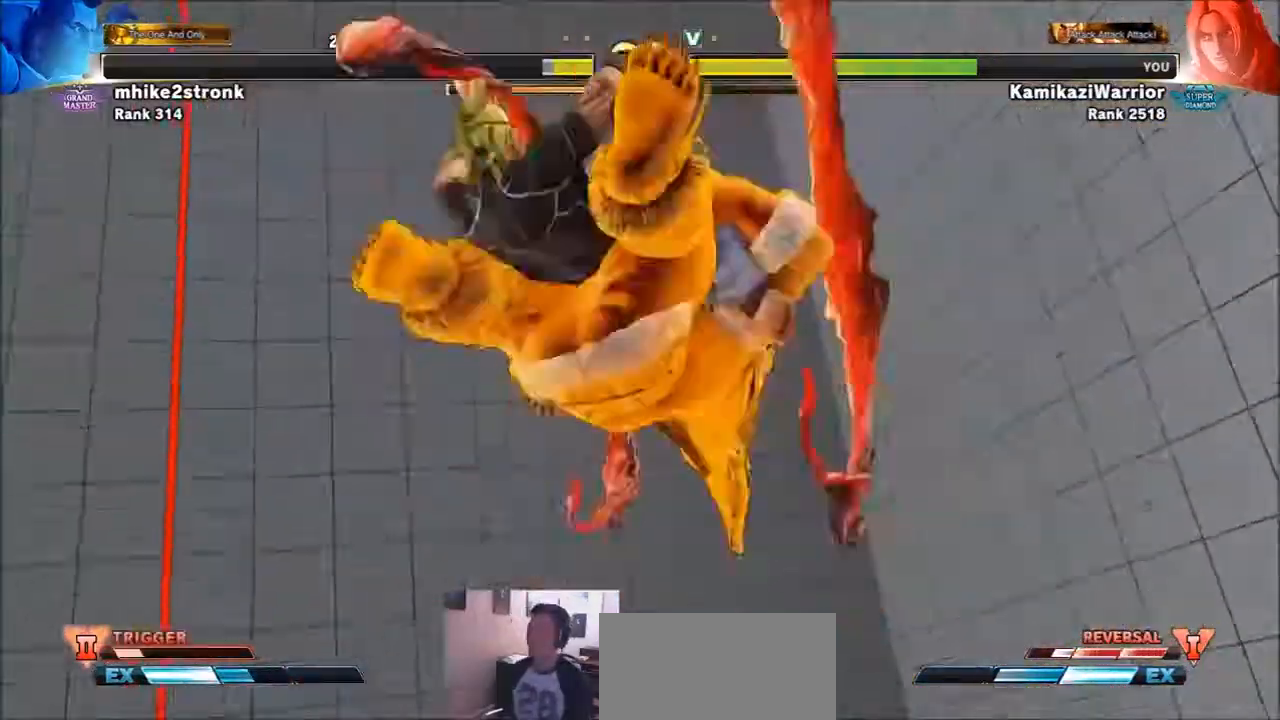
{"buttons": [], "left_stick": "center", "events": []}
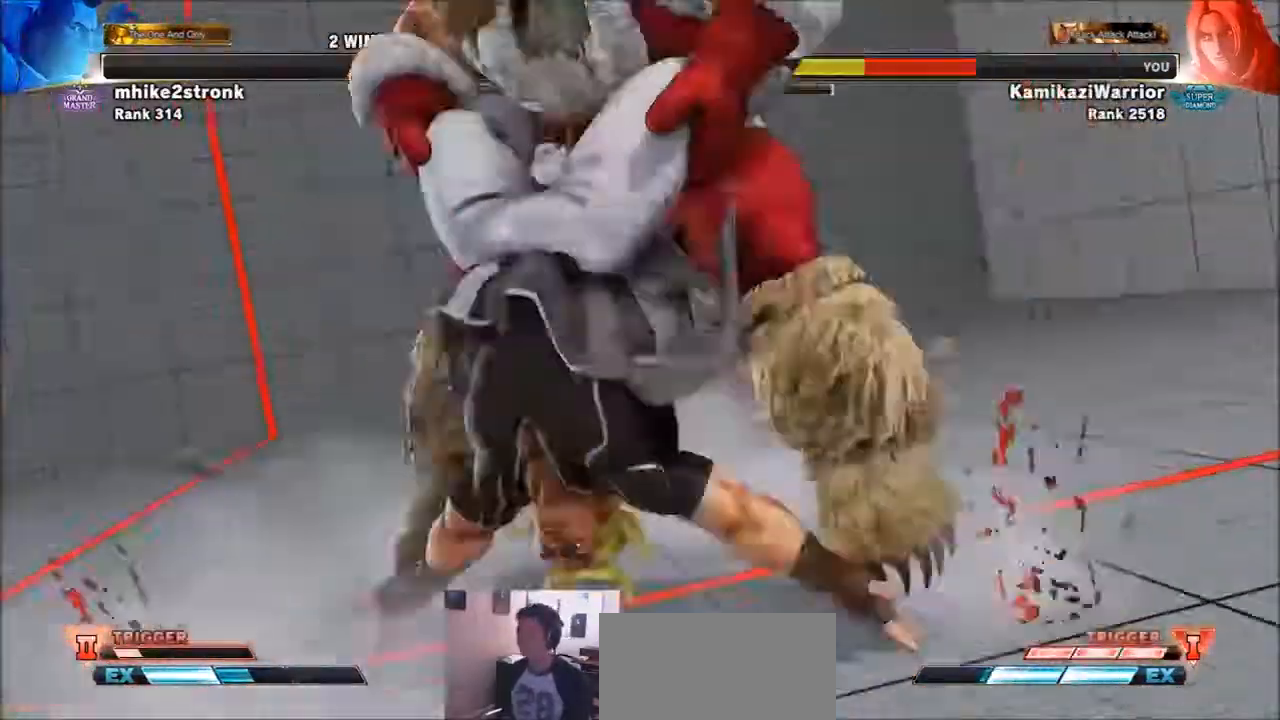
{"buttons": [], "left_stick": "center", "events": [[200, "R1", "down"], [200, "SQUARE", "down"], [200, "TRIANGLE", "down"], [300, "R1", "up"], [300, "SQUARE", "up"], [300, "TRIANGLE", "up"], [400, "R1", "down"], [400, "SQUARE", "down"], [400, "TRIANGLE", "down"], [467, "R1", "up"], [500, "SQUARE", "up"], [500, "TRIANGLE", "up"]]}
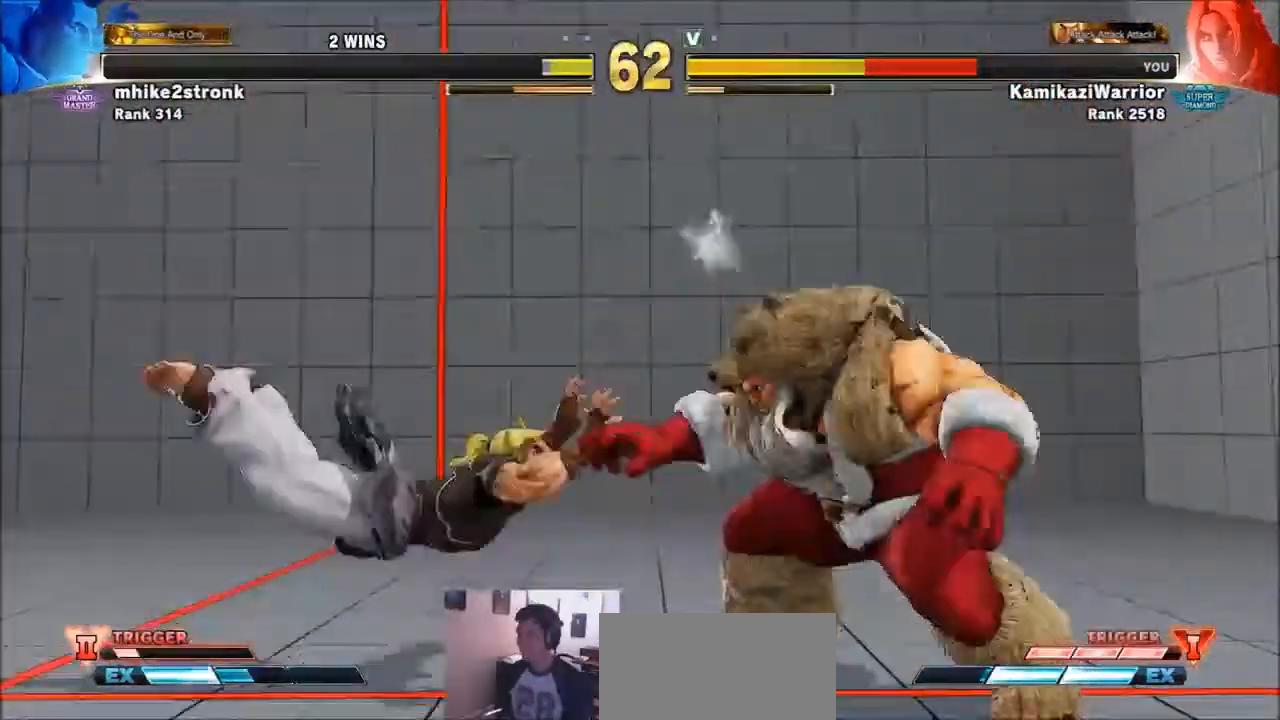
{"buttons": ["SQUARE"], "left_stick": "down-left", "events": [[67, "R1", "down"], [67, "SQUARE", "down"], [67, "TRIANGLE", "down"], [67, "left_stick", "left"], [234, "R1", "up"], [234, "SQUARE", "up"], [234, "TRIANGLE", "up"], [334, "left_stick", "down-left"], [467, "SQUARE", "down"]]}
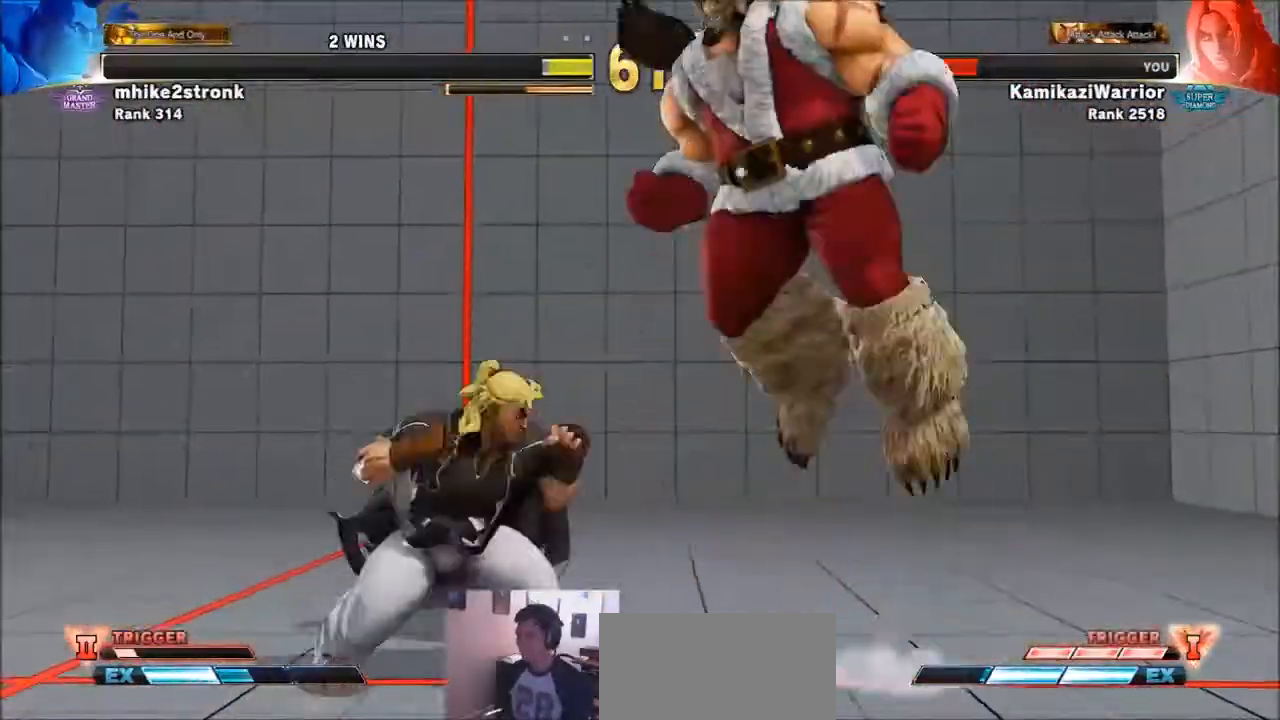
{"buttons": ["CIRCLE", "TRIANGLE"], "left_stick": "center", "events": [[166, "SQUARE", "up"], [333, "R1", "down"], [433, "R1", "up"], [467, "CIRCLE", "down"], [467, "left_stick", "center"], [500, "TRIANGLE", "down"]]}
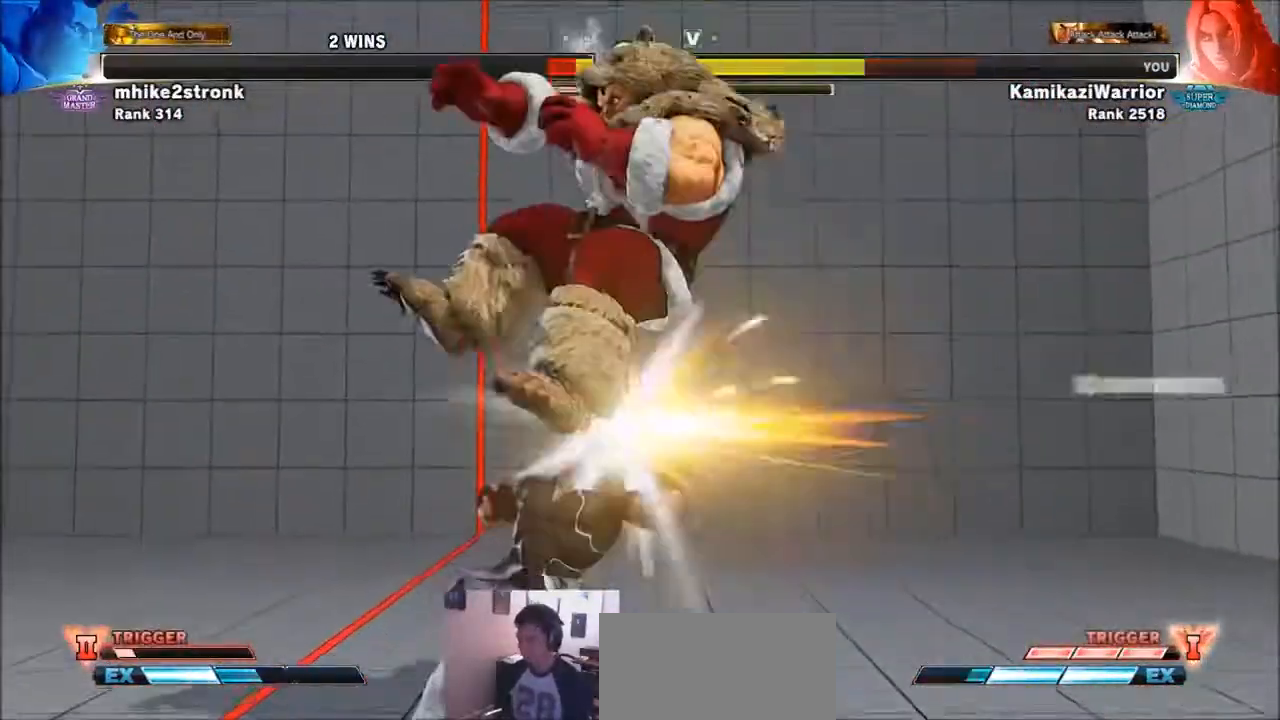
{"buttons": [], "left_stick": "center", "events": [[167, "CIRCLE", "up"], [167, "TRIANGLE", "up"]]}
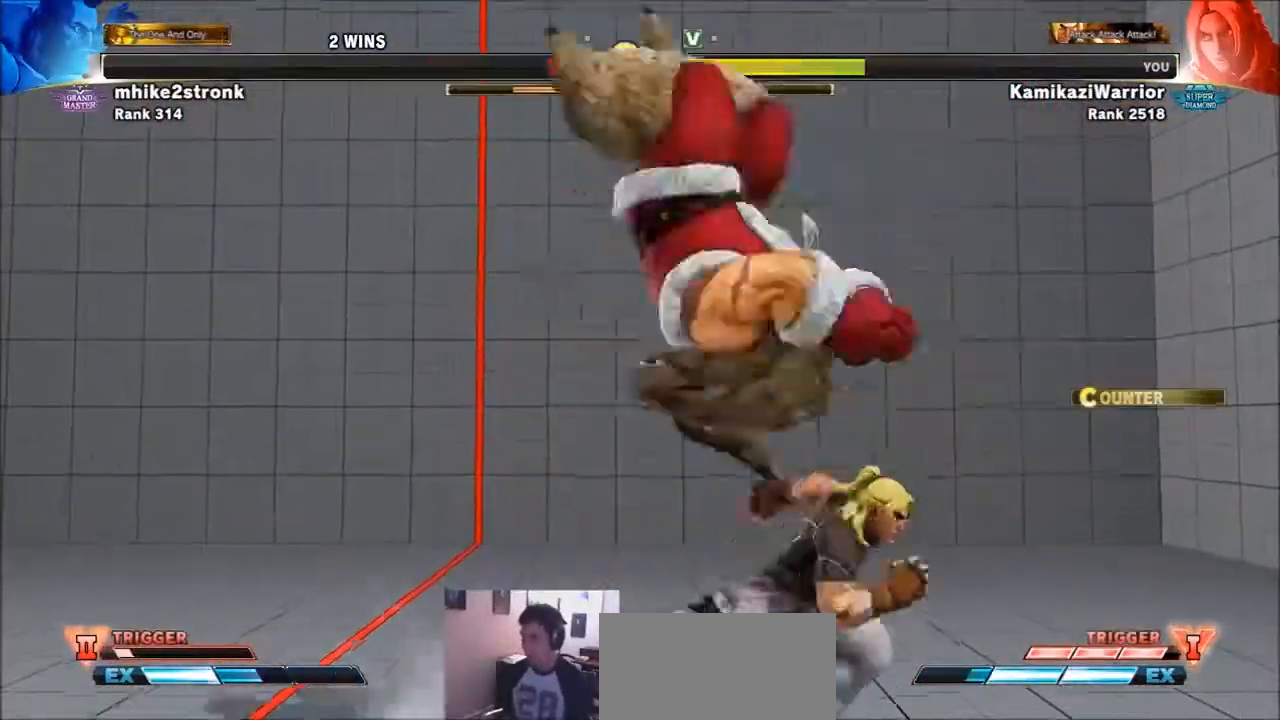
{"buttons": ["SQUARE"], "left_stick": "down-right", "events": [[166, "left_stick", "down-right"], [200, "SQUARE", "down"], [400, "SQUARE", "up"], [500, "SQUARE", "down"]]}
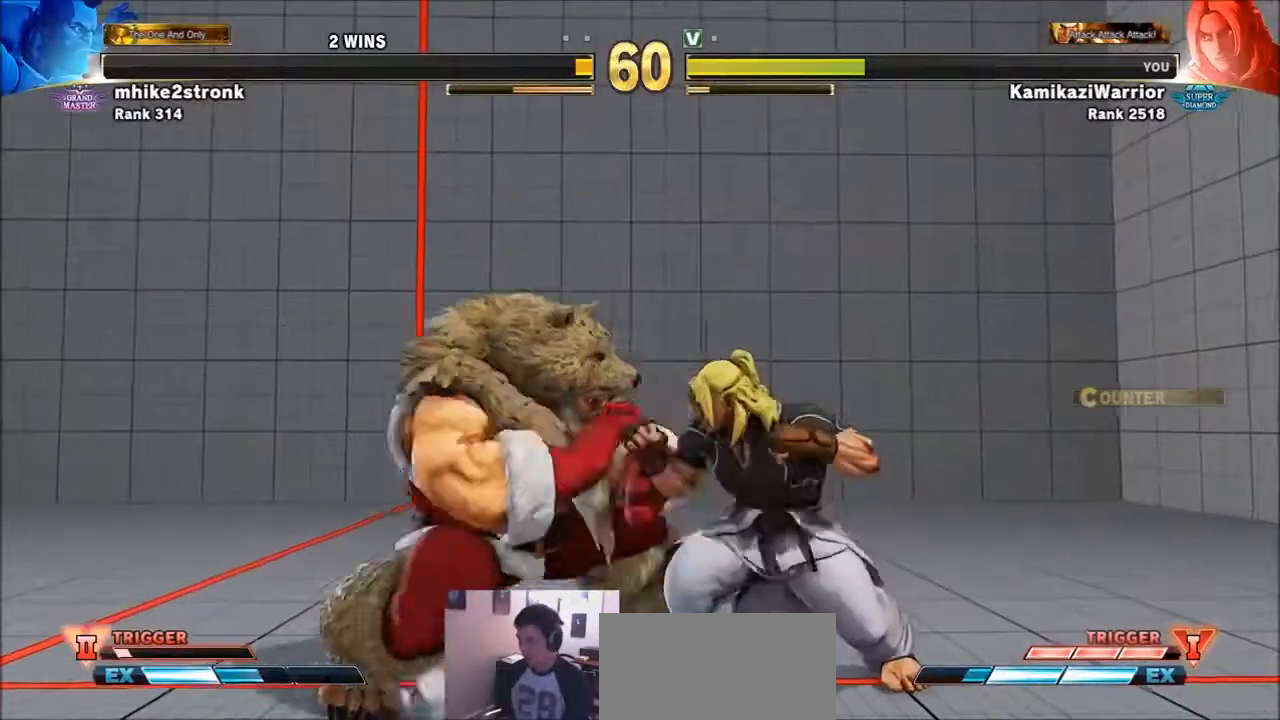
{"buttons": ["CROSS"], "left_stick": "left", "events": [[167, "SQUARE", "up"], [334, "left_stick", "left"], [401, "CROSS", "down"]]}
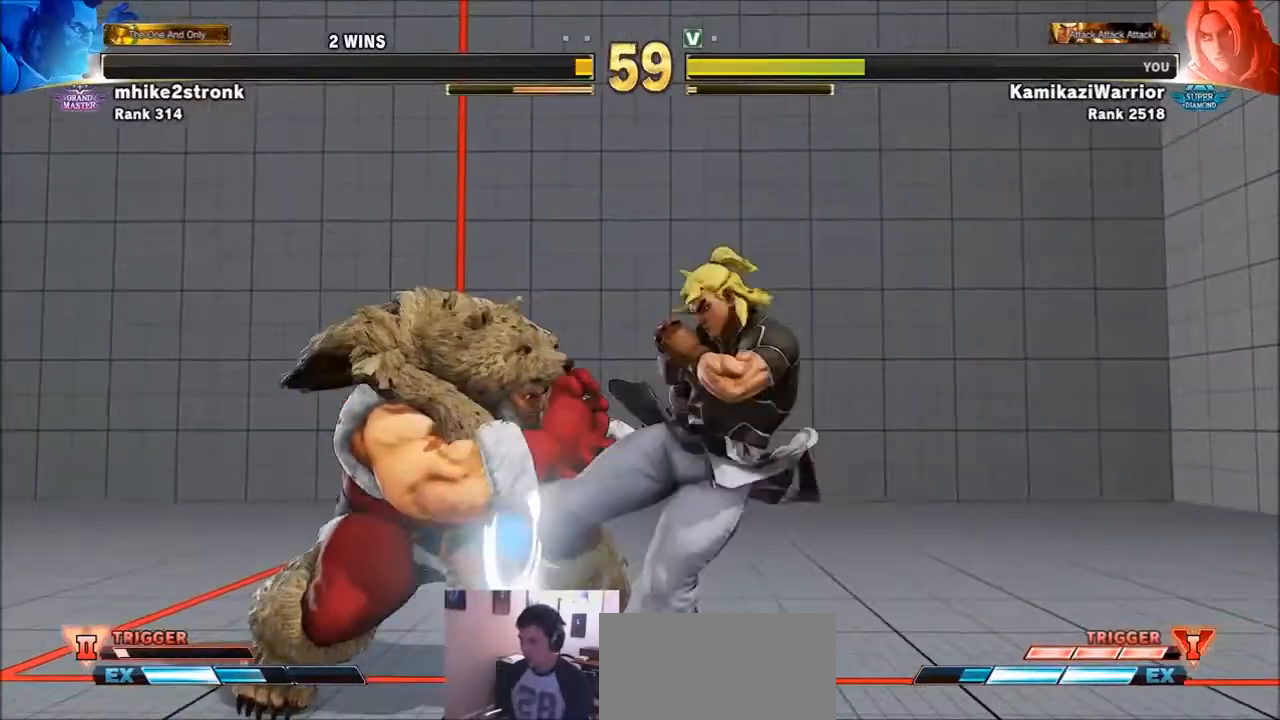
{"buttons": [], "left_stick": "right", "events": [[33, "left_stick", "center"], [66, "CROSS", "up"], [100, "left_stick", "right"]]}
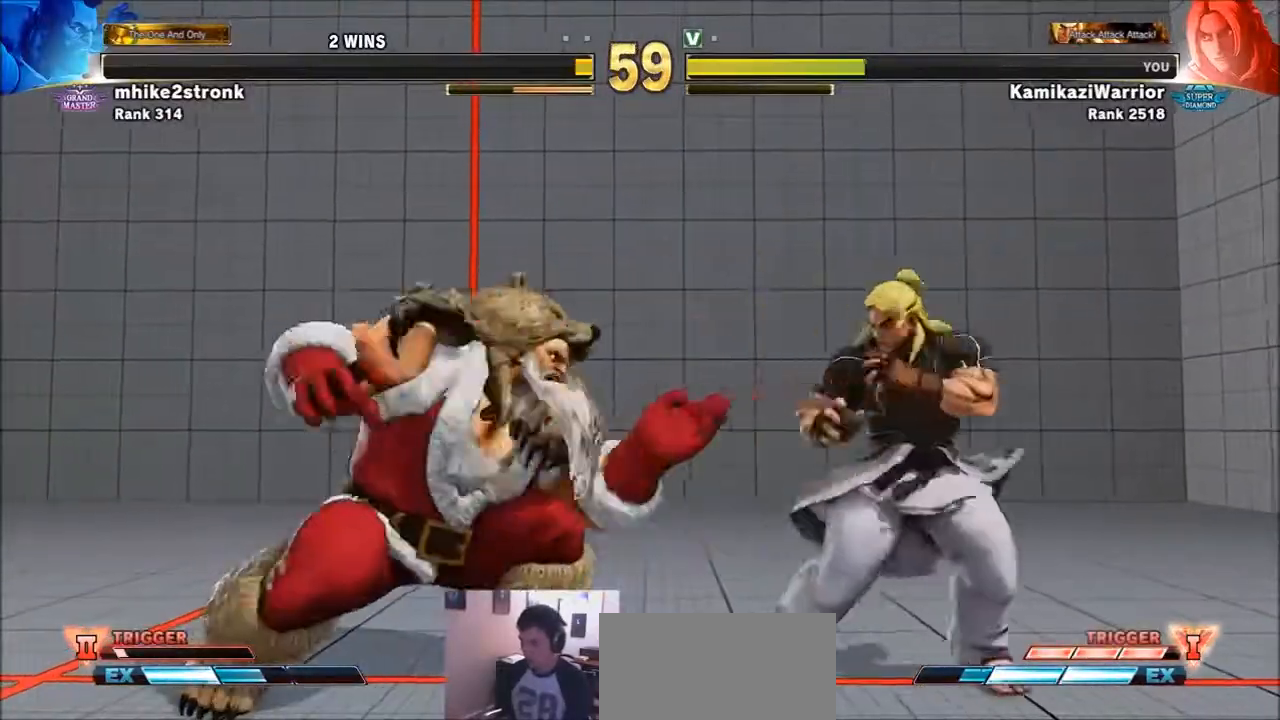
{"buttons": [], "left_stick": "center", "events": [[33, "R2", "down"], [67, "left_stick", "center"], [134, "R2", "up"], [267, "R1", "down"], [267, "R2", "down"], [334, "R1", "up"], [334, "R2", "up"], [400, "L1", "down"], [400, "R1", "down"], [400, "R2", "down"], [434, "L1", "up"], [501, "R1", "up"], [501, "R2", "up"]]}
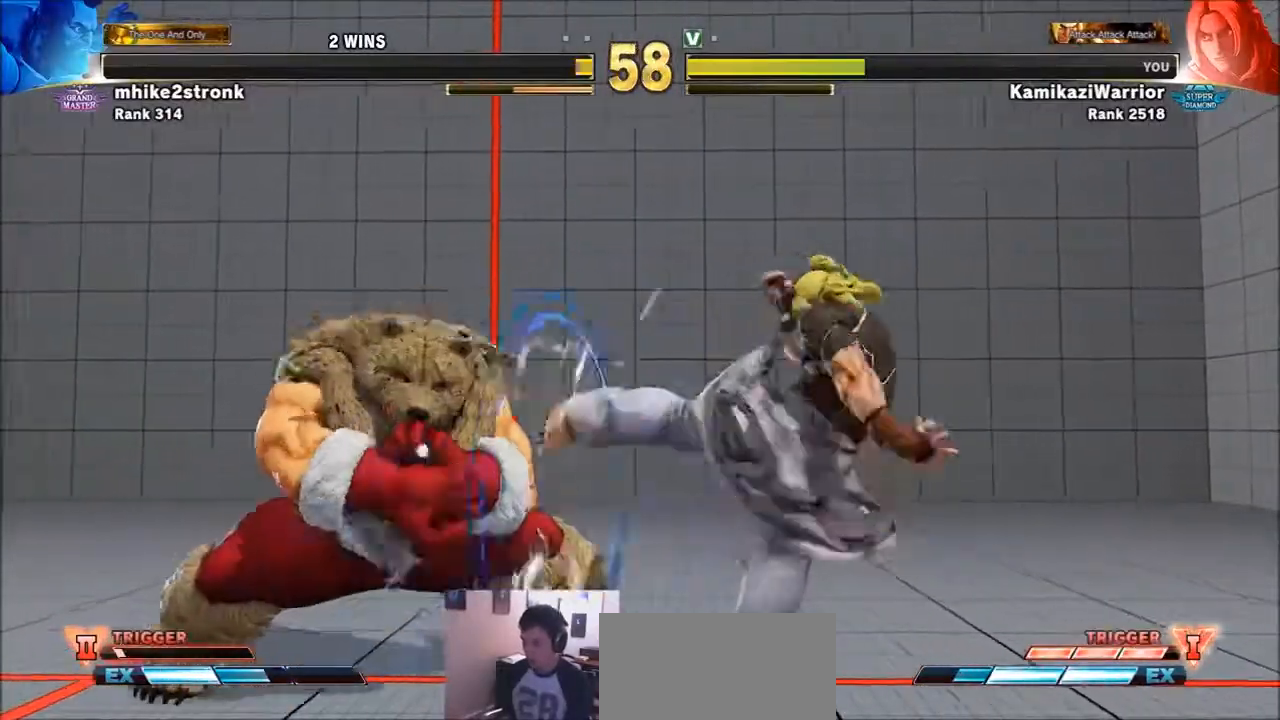
{"buttons": [], "left_stick": "center", "events": [[33, "R1", "down"], [33, "R2", "down"], [100, "R1", "up"], [133, "R2", "up"], [166, "R1", "down"], [166, "R2", "down"], [200, "L1", "down"], [233, "L1", "up"], [267, "R2", "up"], [300, "R1", "up"]]}
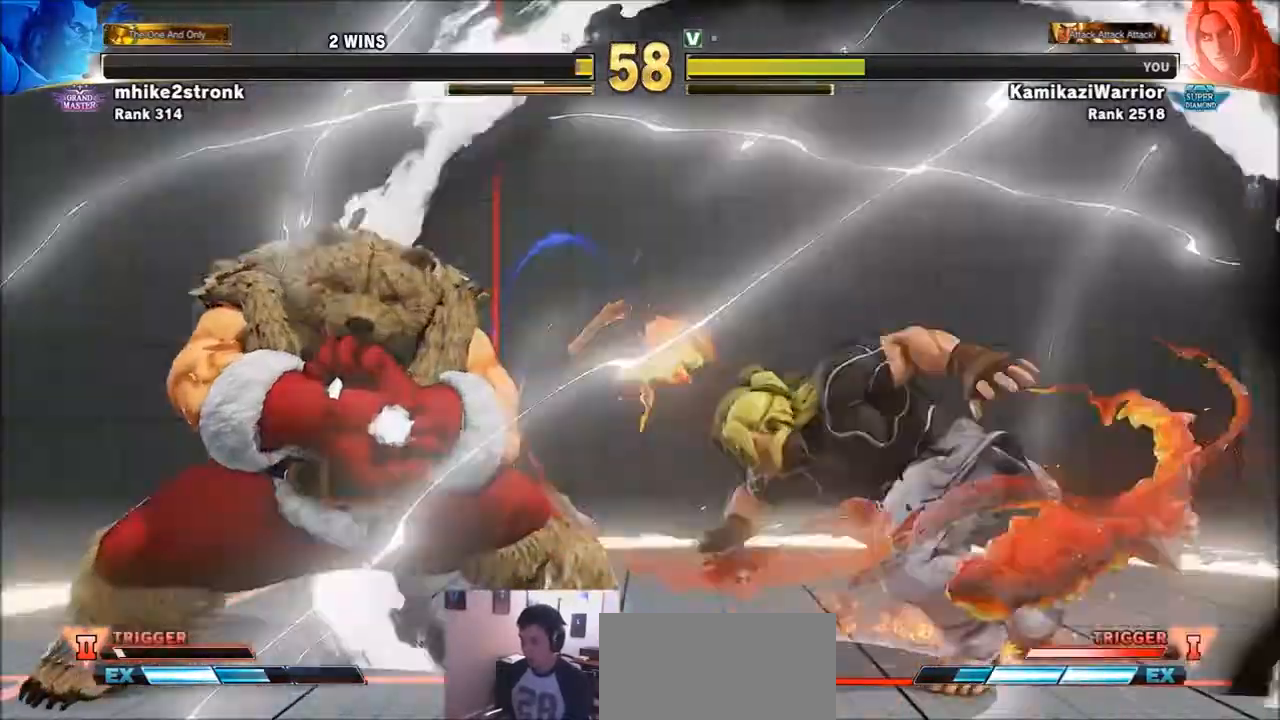
{"buttons": ["CROSS"], "left_stick": "down-right", "events": [[334, "left_stick", "down-right"], [501, "CROSS", "down"]]}
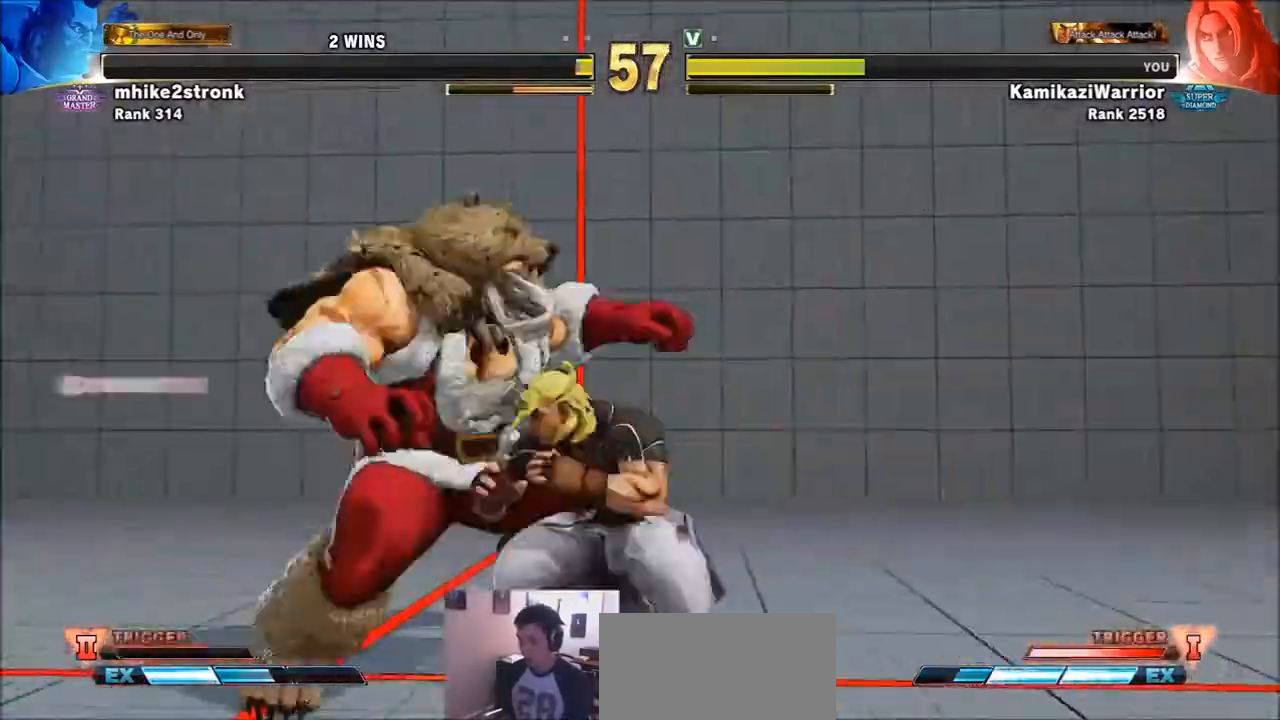
{"buttons": ["R1"], "left_stick": "center", "events": [[133, "CROSS", "up"], [133, "left_stick", "left"], [267, "left_stick", "center"], [500, "R1", "down"]]}
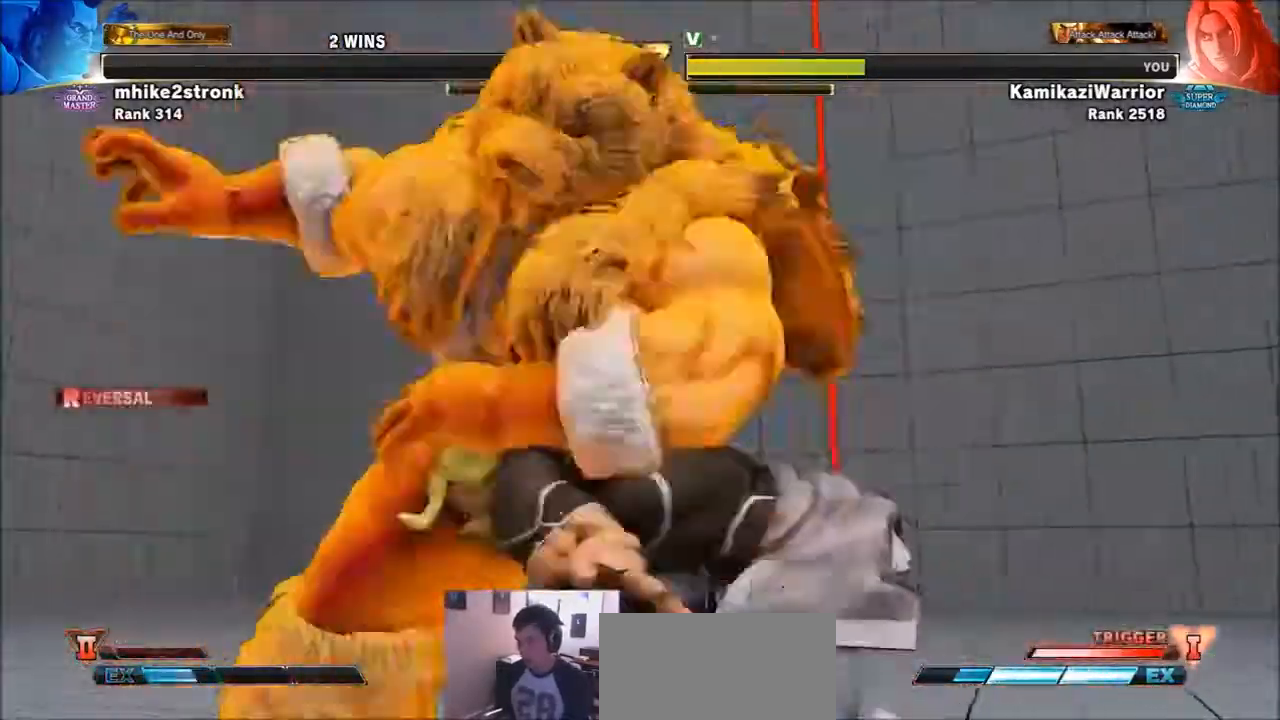
{"buttons": [], "left_stick": "center", "events": [[33, "TRIANGLE", "down"], [100, "R1", "up"], [100, "TRIANGLE", "up"]]}
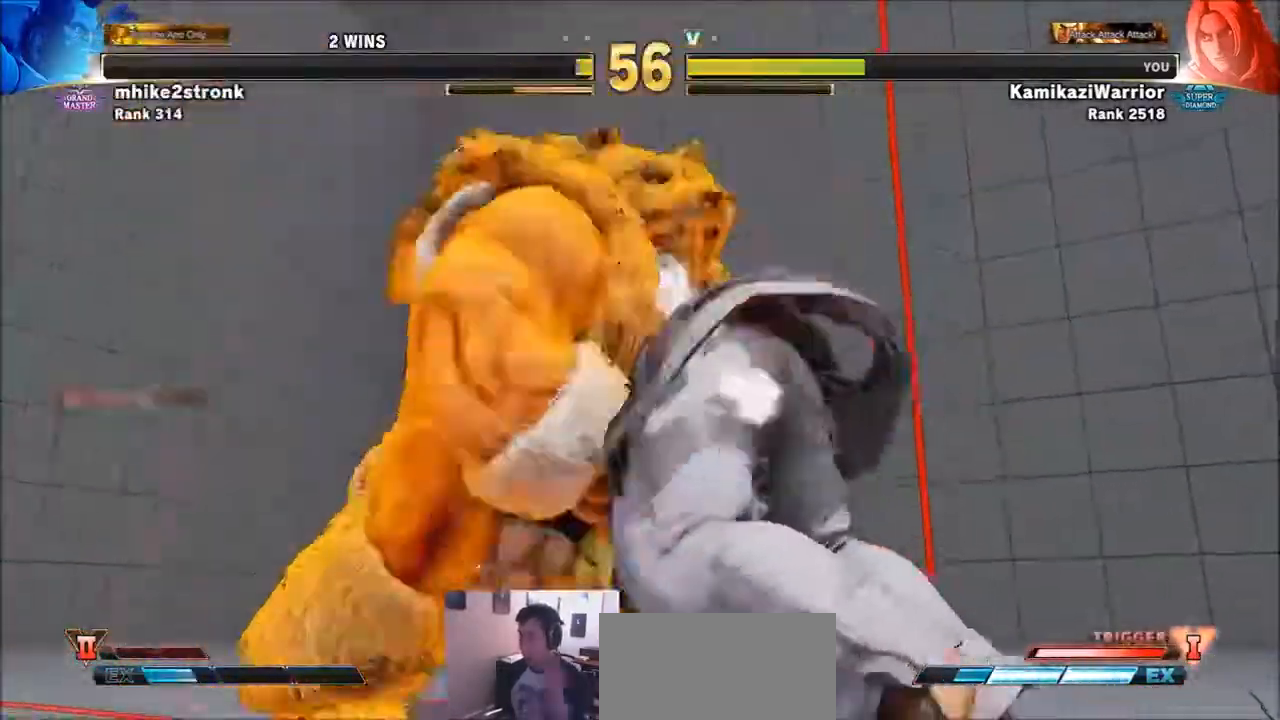
{"buttons": [], "left_stick": "center", "events": []}
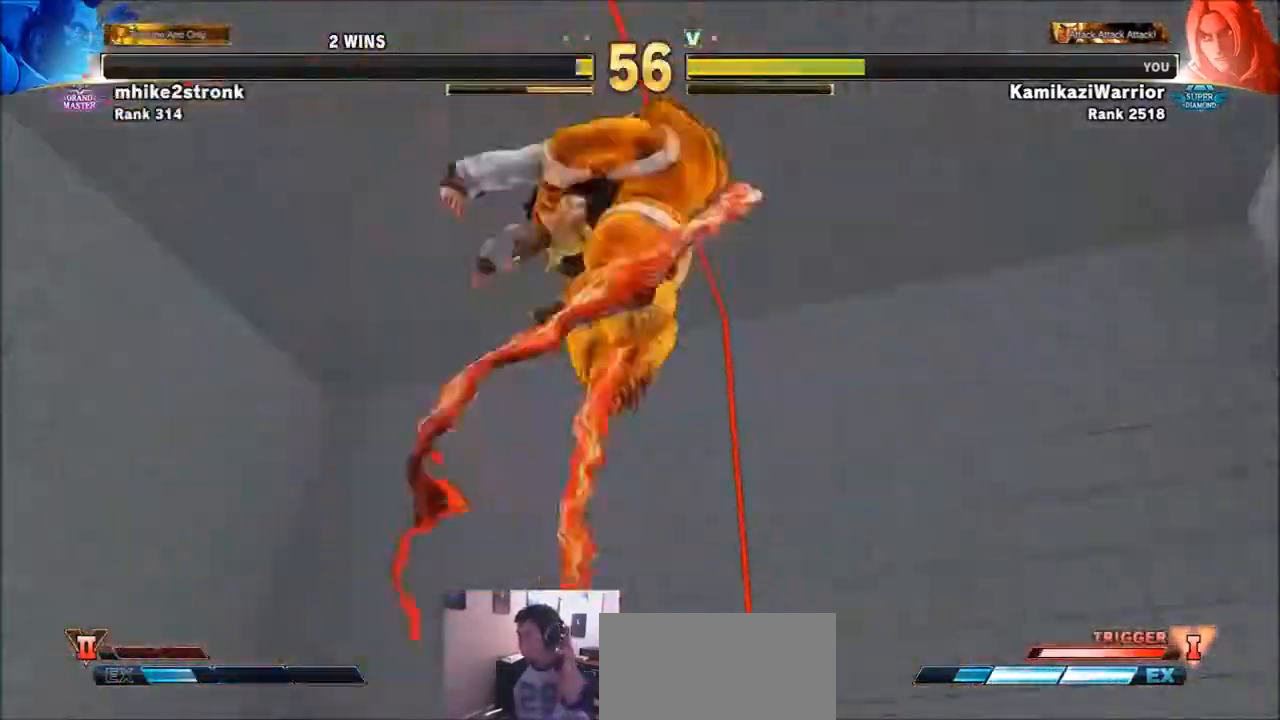
{"buttons": [], "left_stick": "center", "events": []}
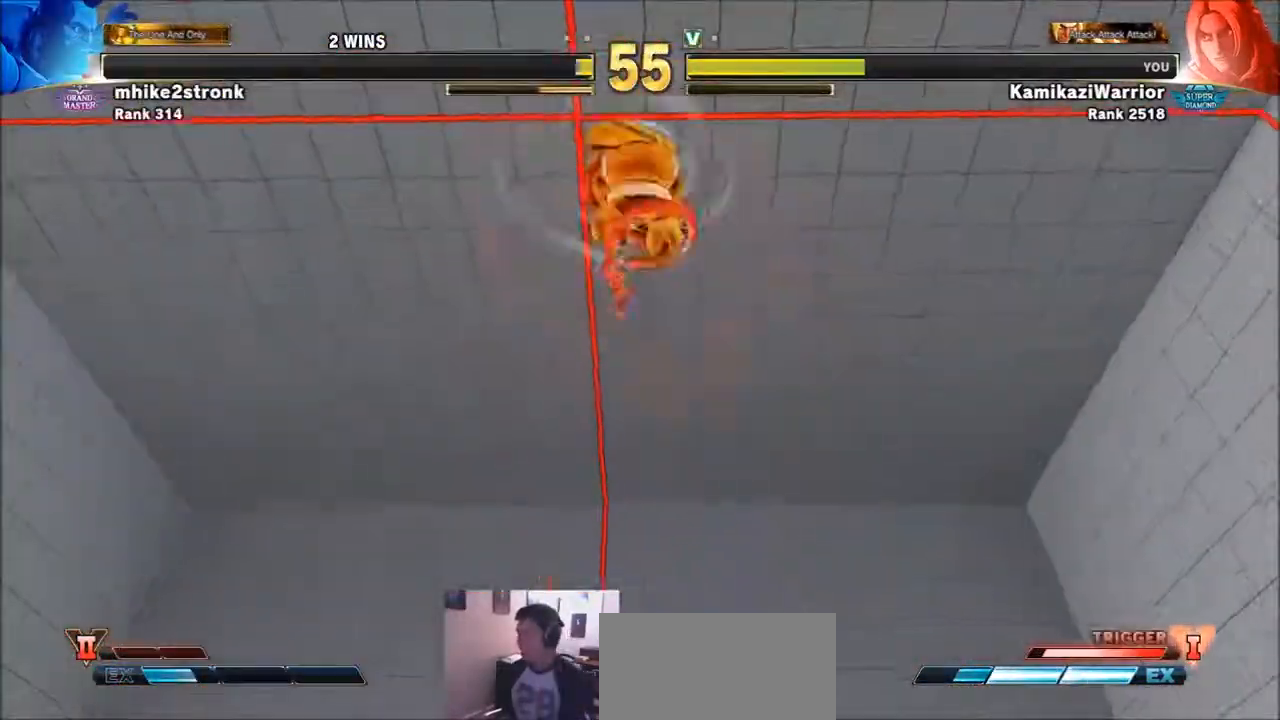
{"buttons": [], "left_stick": "center", "events": []}
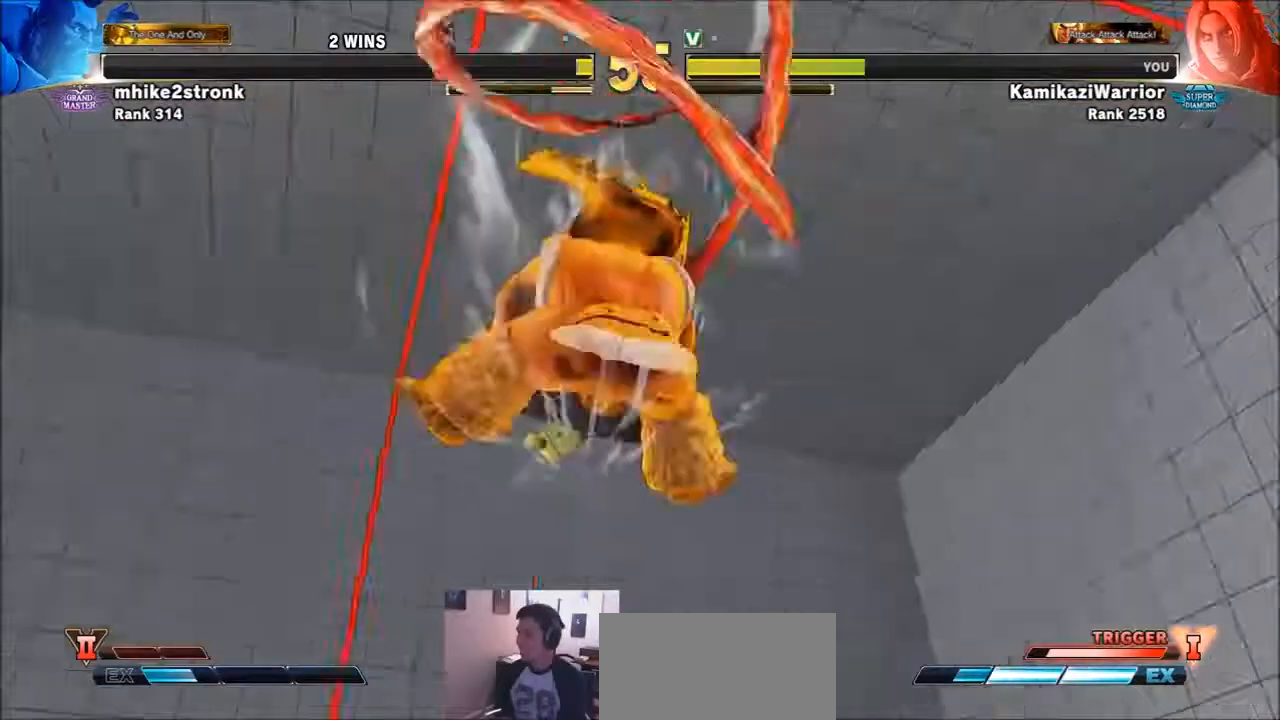
{"buttons": [], "left_stick": "center", "events": []}
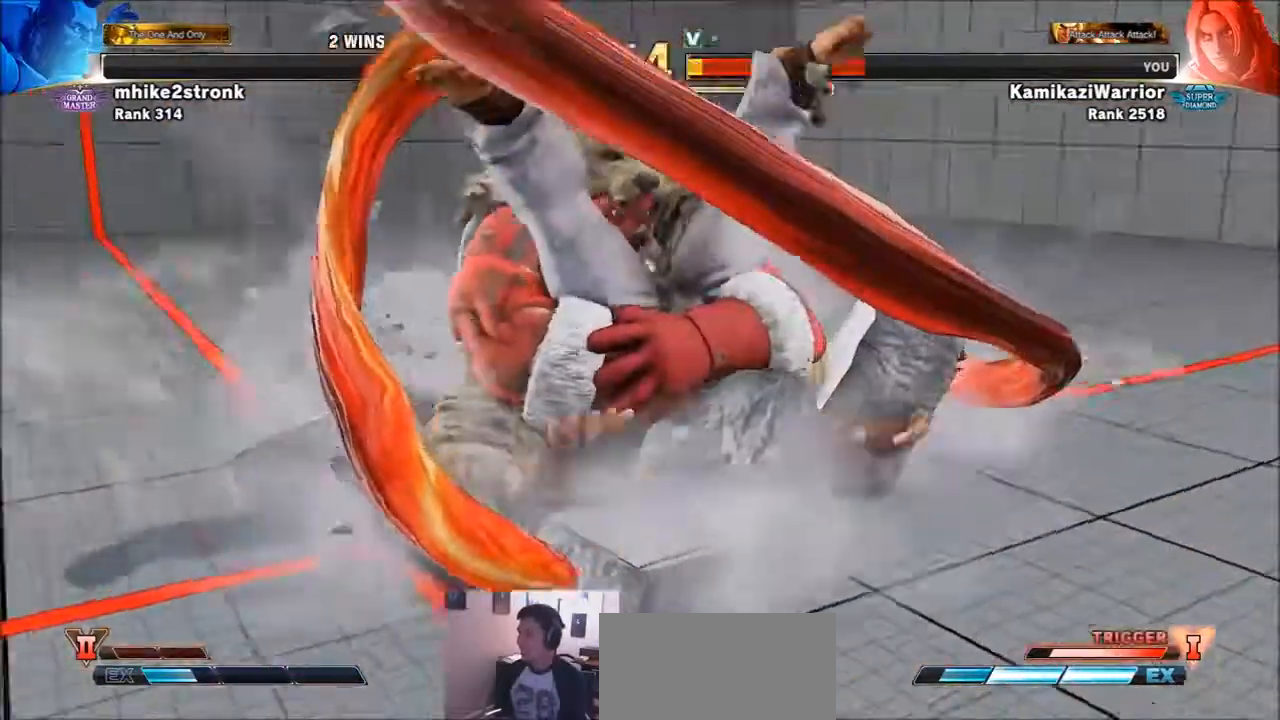
{"buttons": ["SQUARE", "TRIANGLE", "R1"], "left_stick": "center", "events": [[200, "R1", "down"], [200, "SQUARE", "down"], [200, "TRIANGLE", "down"], [300, "R1", "up"], [300, "TRIANGLE", "up"], [333, "SQUARE", "up"], [400, "R1", "down"], [400, "SQUARE", "down"], [400, "TRIANGLE", "down"]]}
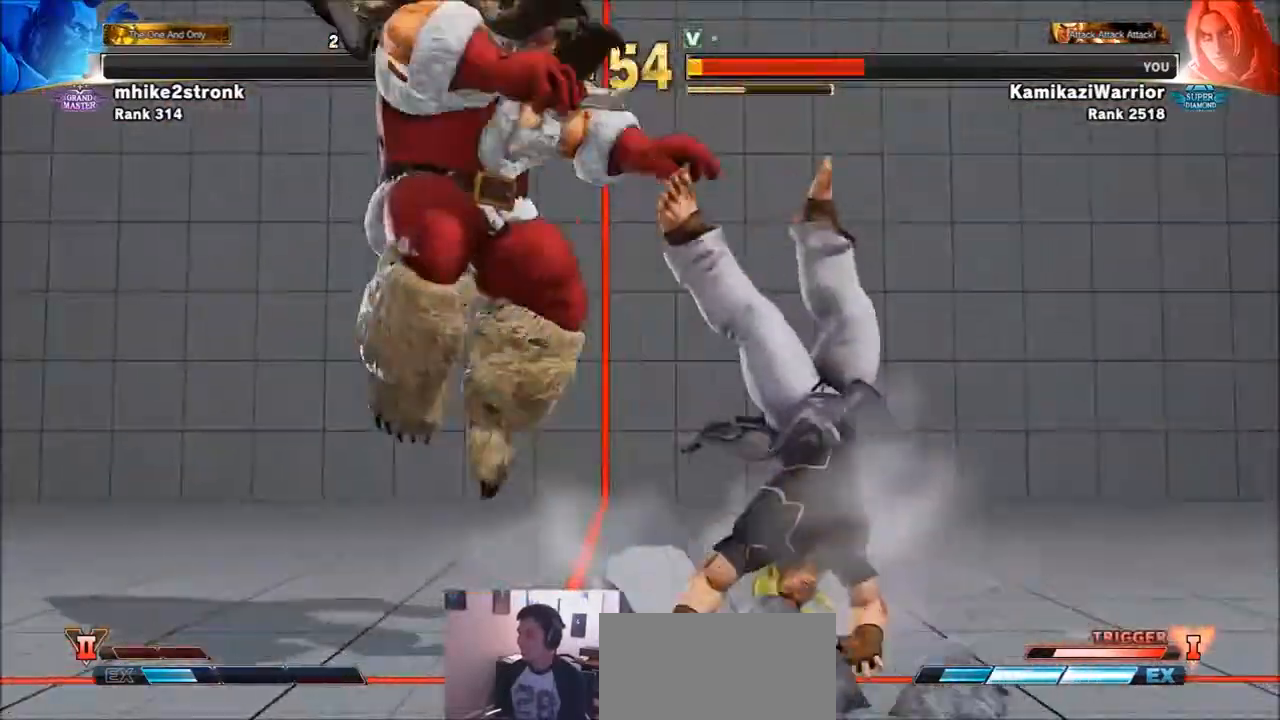
{"buttons": ["SQUARE", "TRIANGLE", "R1"], "left_stick": "center", "events": [[33, "R1", "up"], [33, "SQUARE", "up"], [33, "TRIANGLE", "up"], [100, "R1", "down"], [100, "SQUARE", "down"], [100, "TRIANGLE", "down"], [200, "R1", "up"], [200, "TRIANGLE", "up"], [234, "SQUARE", "up"], [300, "R1", "down"], [300, "SQUARE", "down"], [300, "TRIANGLE", "down"], [367, "R1", "up"], [367, "TRIANGLE", "up"], [401, "SQUARE", "up"], [434, "R1", "down"], [434, "SQUARE", "down"], [467, "TRIANGLE", "down"]]}
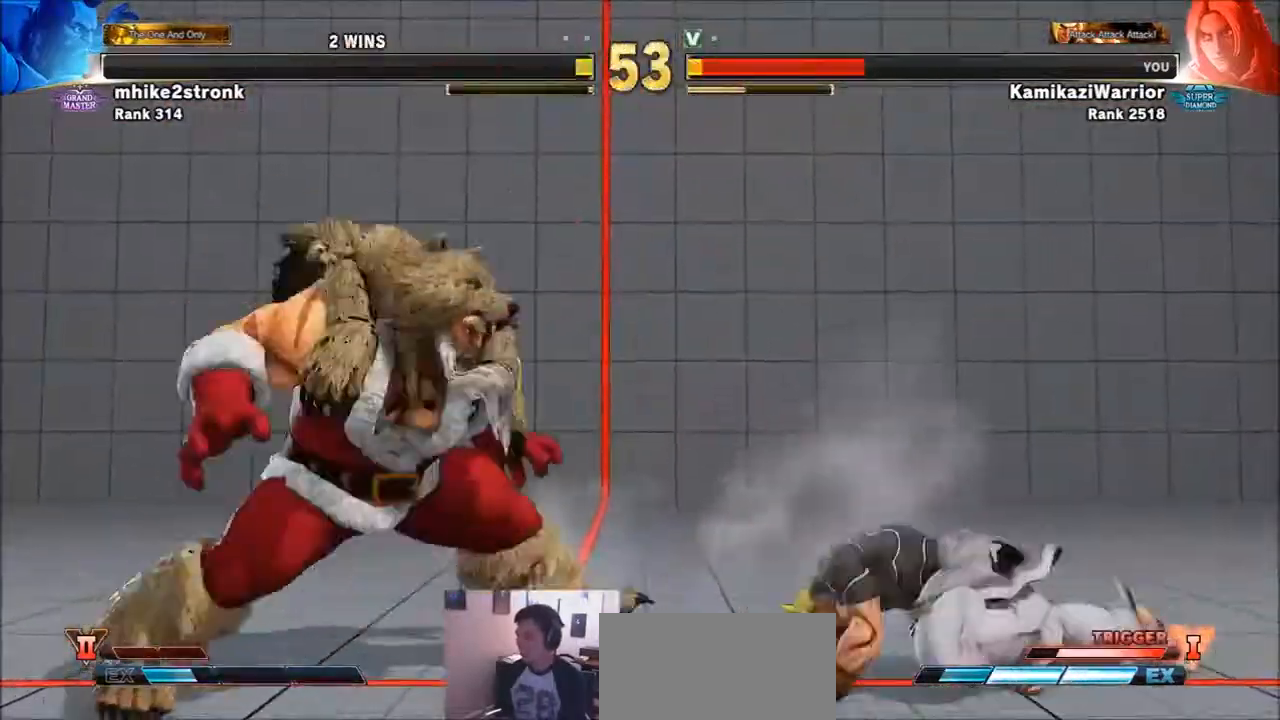
{"buttons": ["TRIANGLE", "R1"], "left_stick": "center", "events": [[66, "R1", "up"], [66, "SQUARE", "up"], [66, "TRIANGLE", "up"], [200, "left_stick", "left"], [300, "left_stick", "down"], [400, "left_stick", "center"], [467, "R1", "down"], [467, "TRIANGLE", "down"]]}
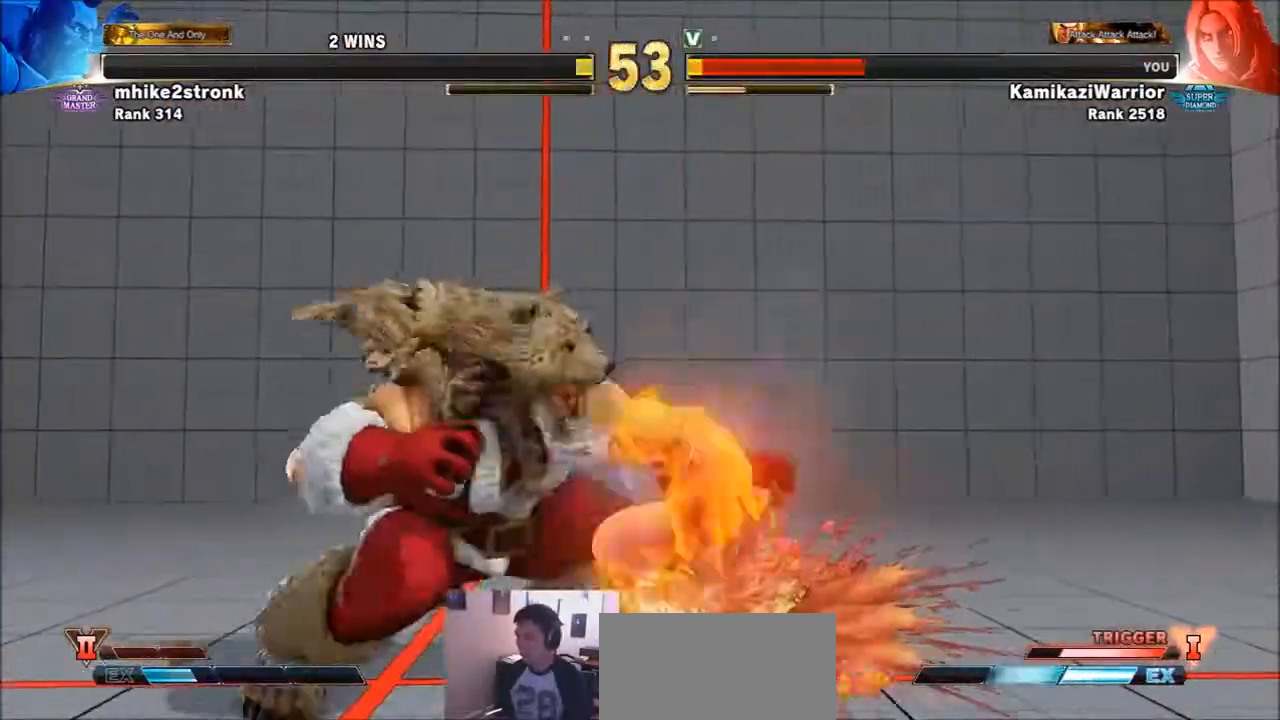
{"buttons": [], "left_stick": "center", "events": [[134, "R1", "up"], [134, "TRIANGLE", "up"]]}
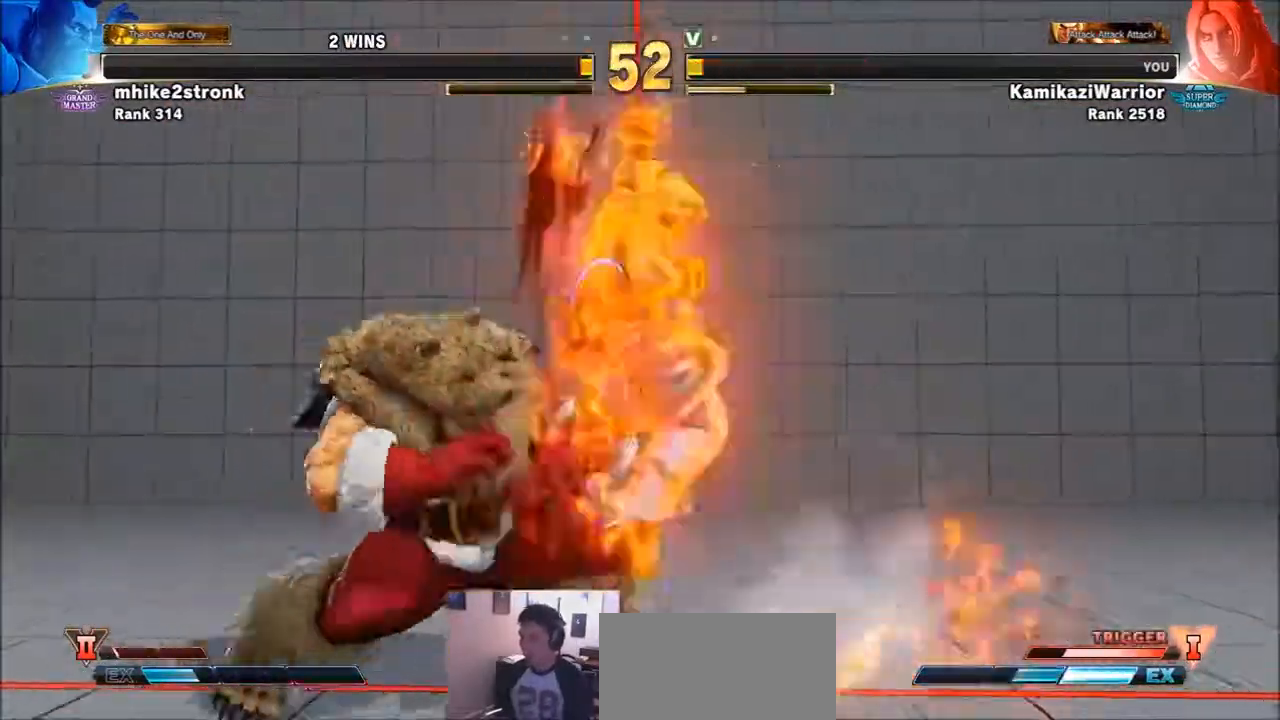
{"buttons": [], "left_stick": "center", "events": []}
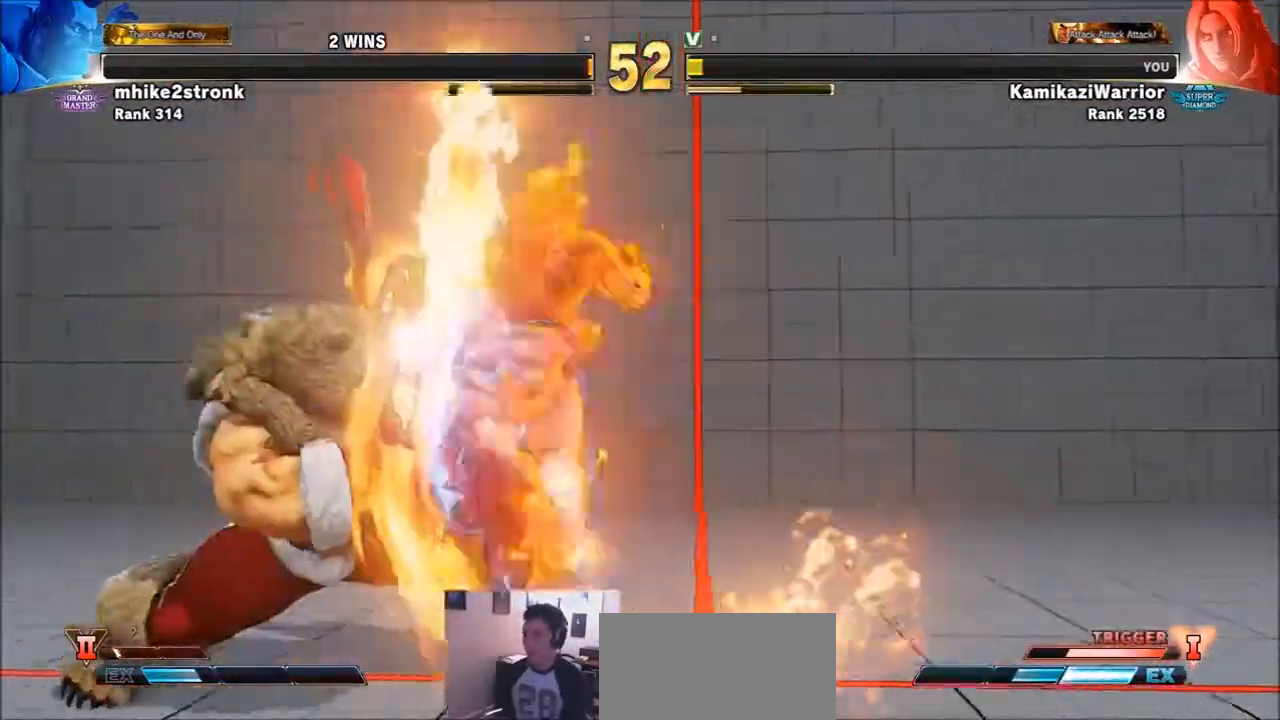
{"buttons": [], "left_stick": "center", "events": []}
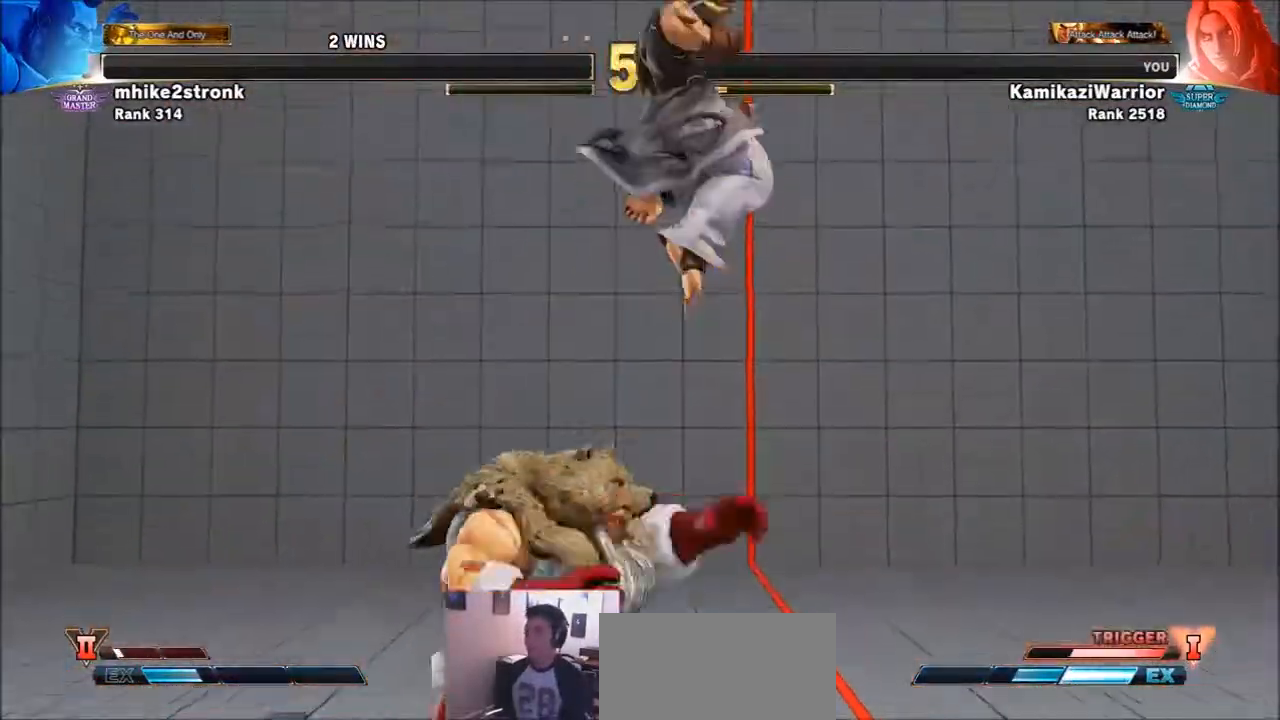
{"buttons": [], "left_stick": "right", "events": [[233, "left_stick", "right"]]}
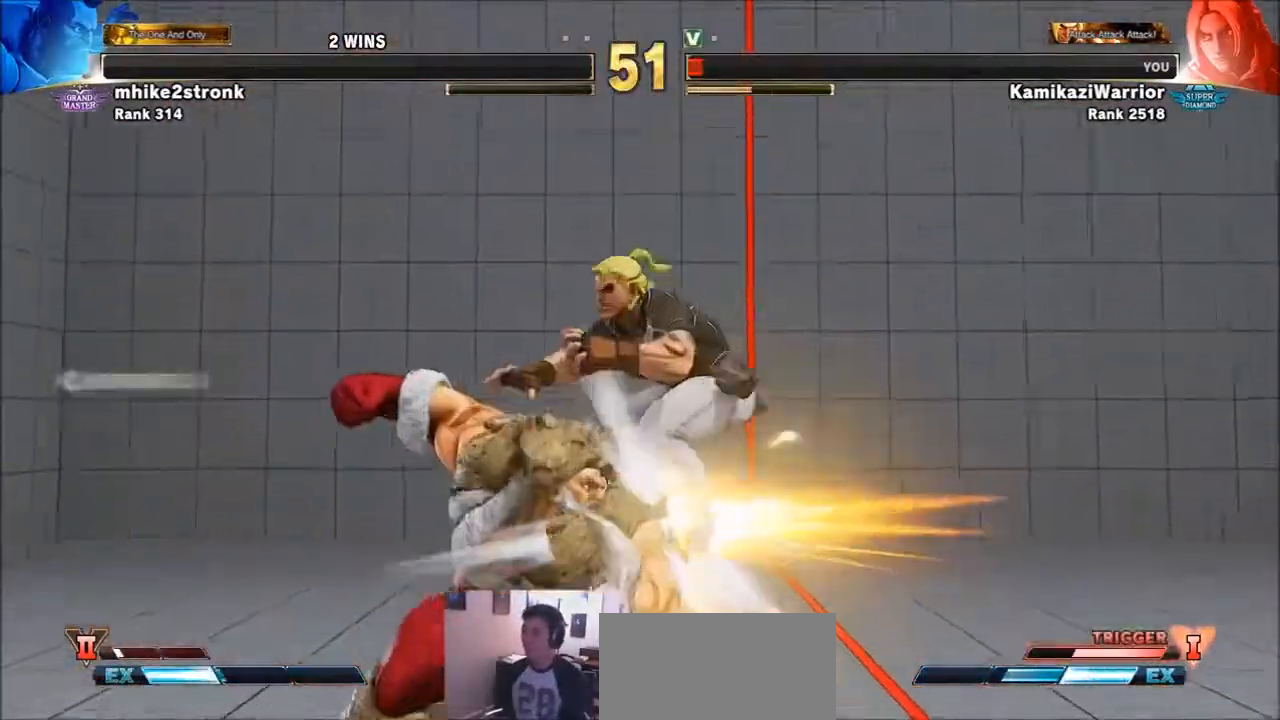
{"buttons": [], "left_stick": "center", "events": [[367, "left_stick", "center"]]}
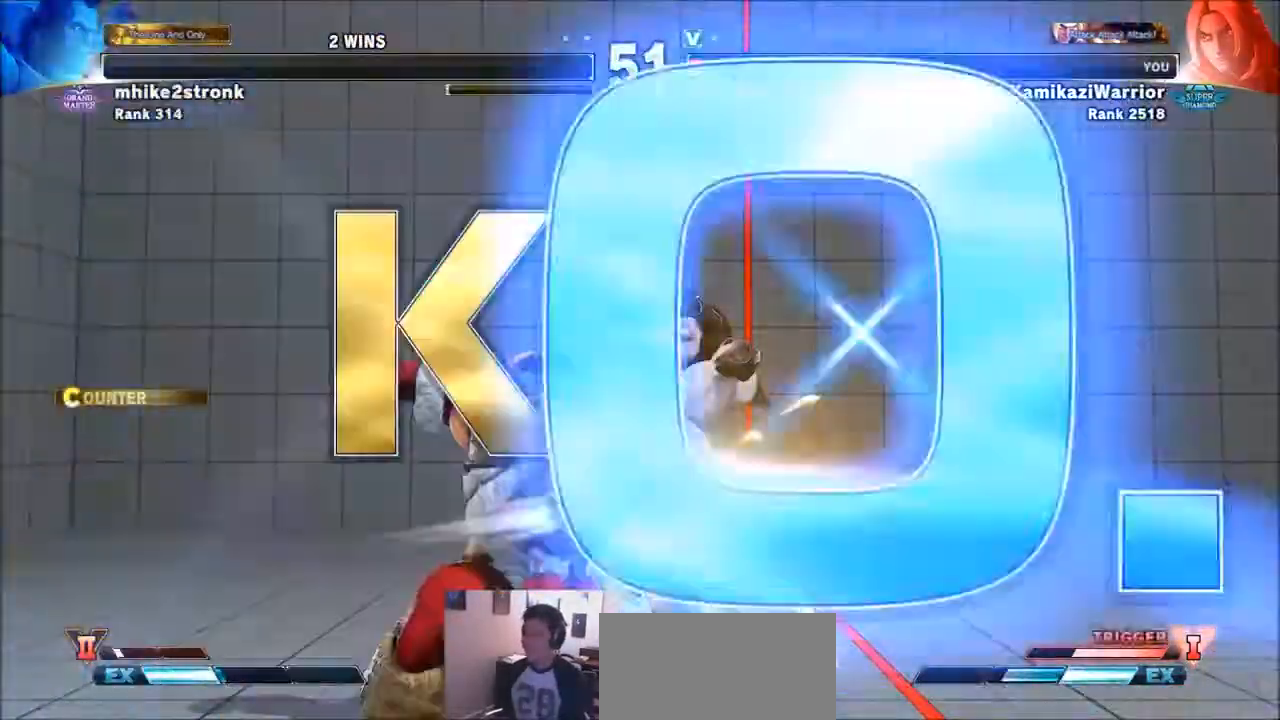
{"buttons": [], "left_stick": "center", "events": []}